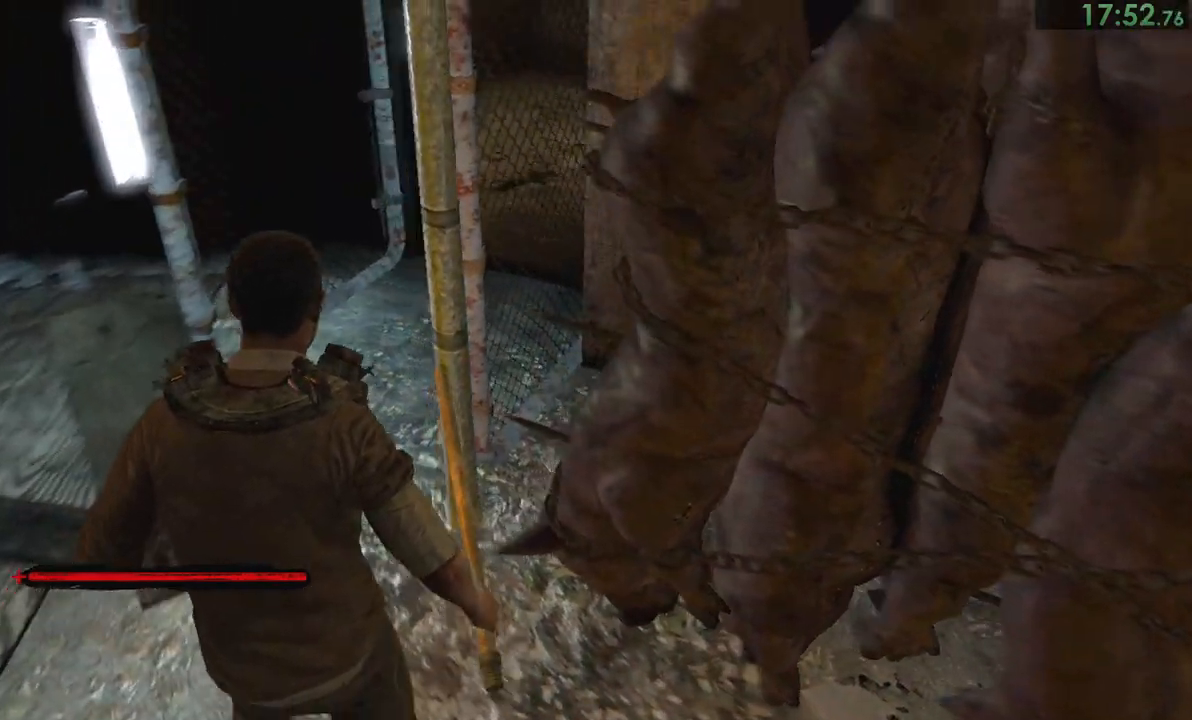
Gameplay with a controller (PlayStation layout); each line is a JSON object with the inputs held at the frame after it. "events" lists button and stick changes between this image and that frame as [ms after this image, input, new state], when the widget could be followed in between. Not read: L1 R1.
{"buttons": [], "left_stick": "up", "right_stick": "center", "events": [[217, "left_stick", "up"], [233, "right_stick", "center"]]}
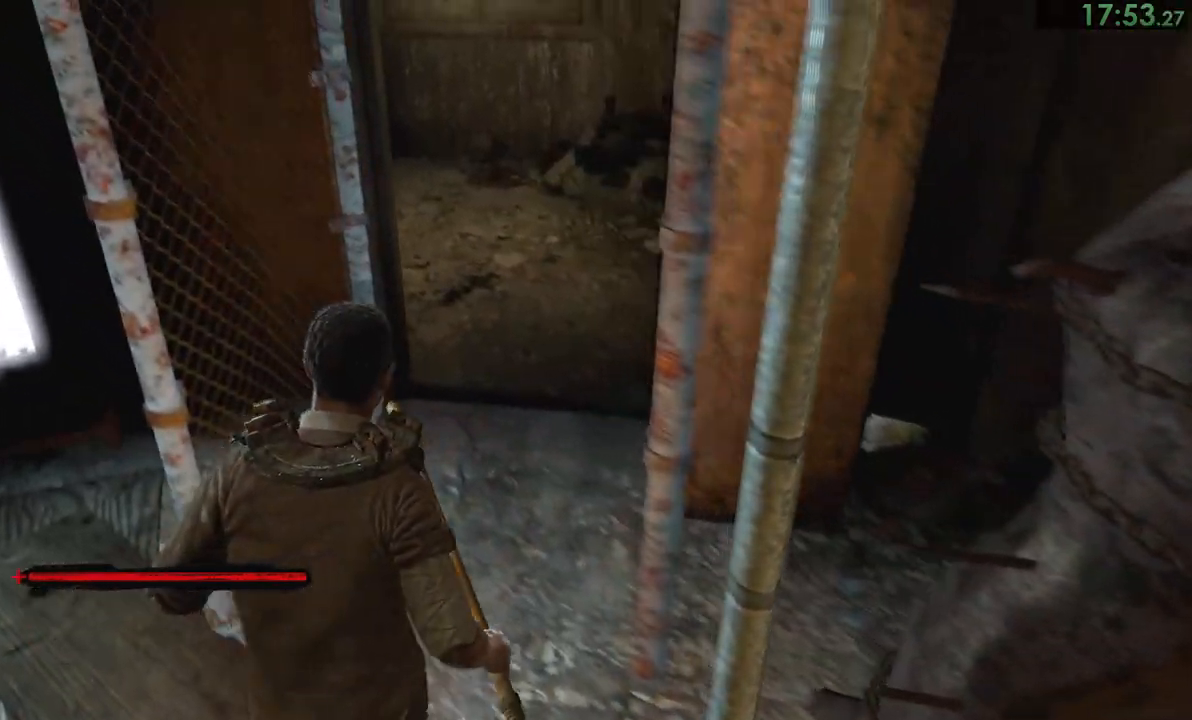
{"buttons": [], "left_stick": "up", "right_stick": "center", "events": []}
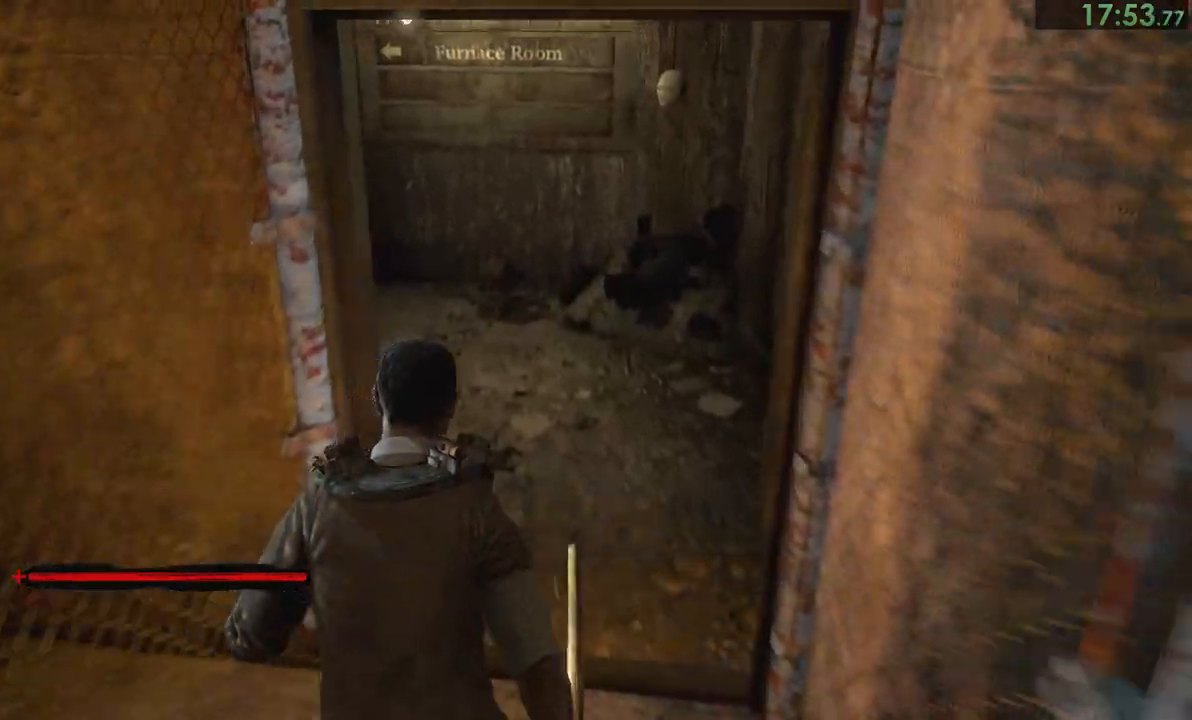
{"buttons": [], "left_stick": "up", "right_stick": "left", "events": [[183, "right_stick", "left"]]}
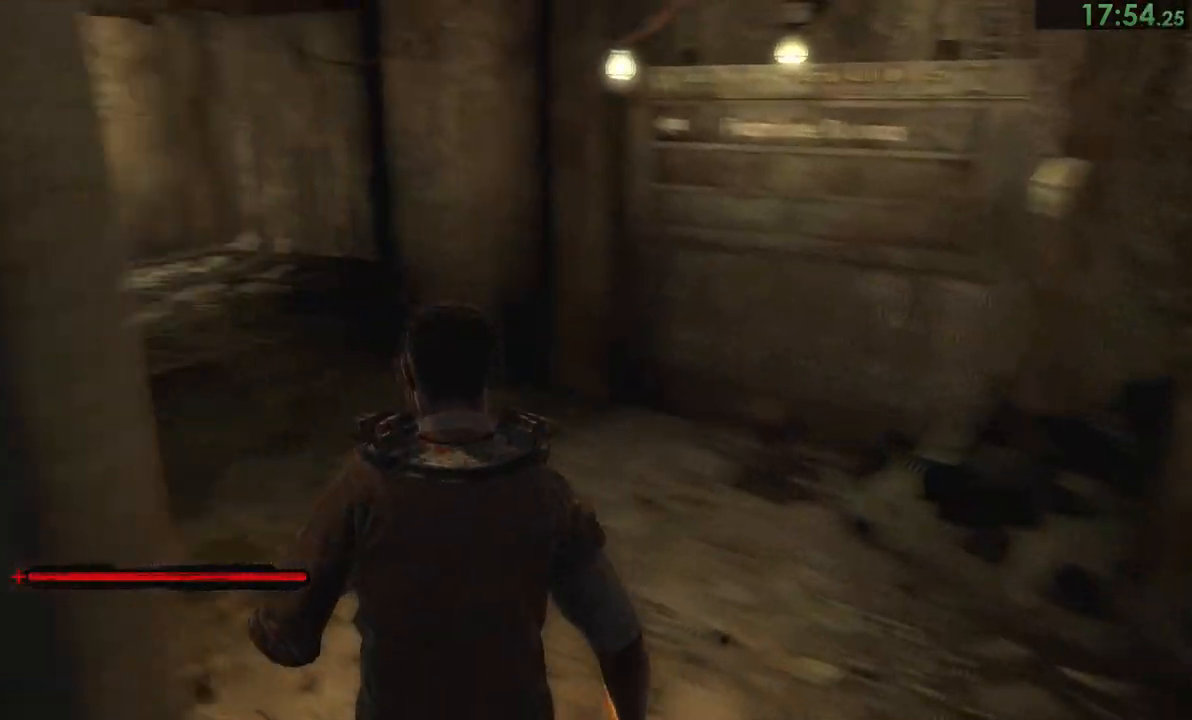
{"buttons": [], "left_stick": "up", "right_stick": "left"}
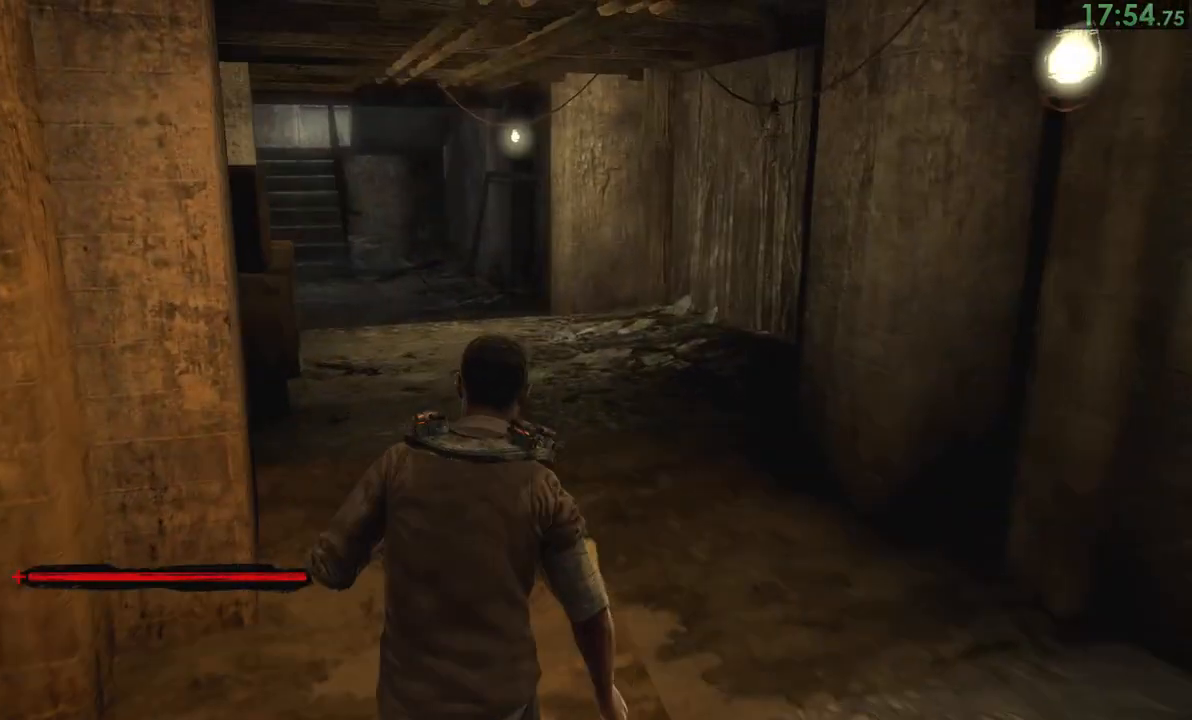
{"buttons": [], "left_stick": "up", "right_stick": "center", "events": [[50, "right_stick", "center"], [150, "right_stick", "left"], [250, "right_stick", "center"]]}
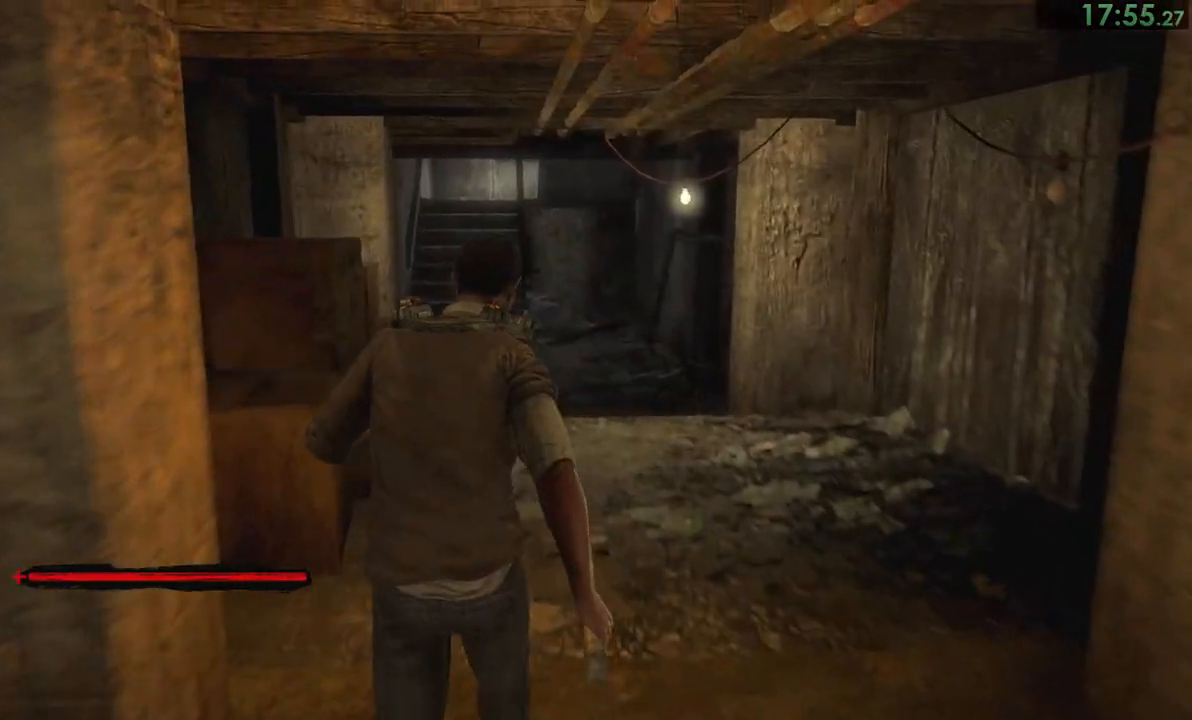
{"buttons": [], "left_stick": "up", "right_stick": "center", "events": [[450, "right_stick", "left"], [500, "right_stick", "center"]]}
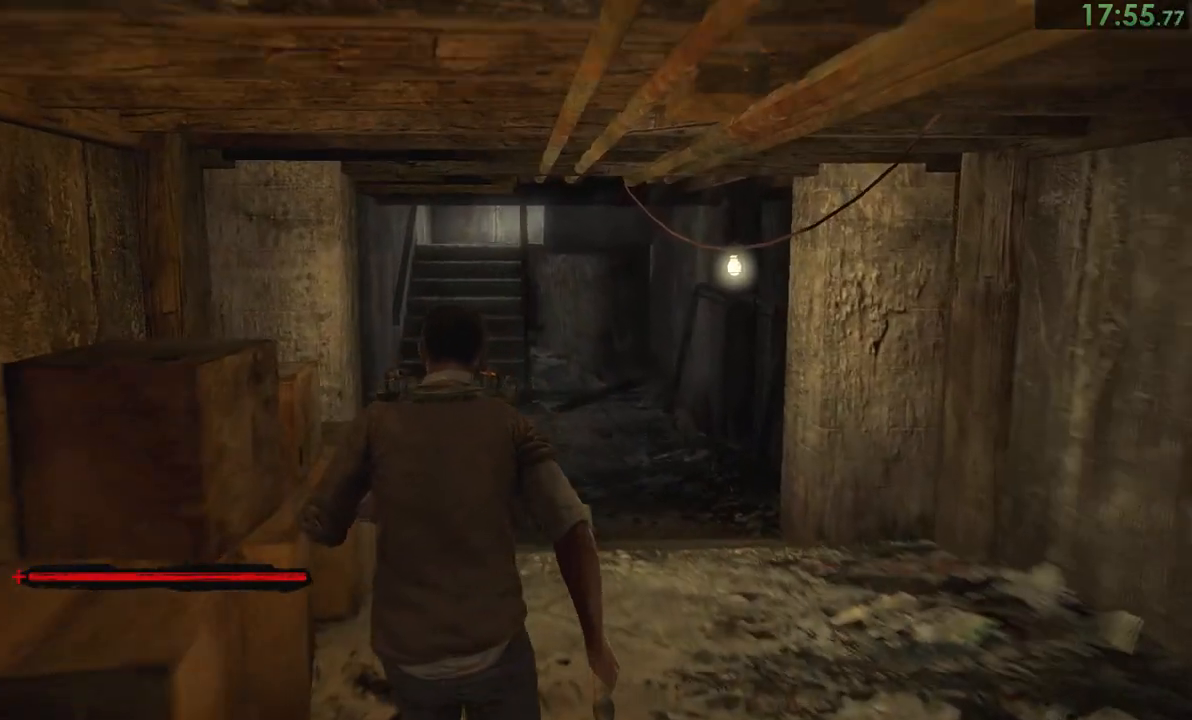
{"buttons": [], "left_stick": "up", "right_stick": "center", "events": [[100, "right_stick", "left"], [167, "right_stick", "center"]]}
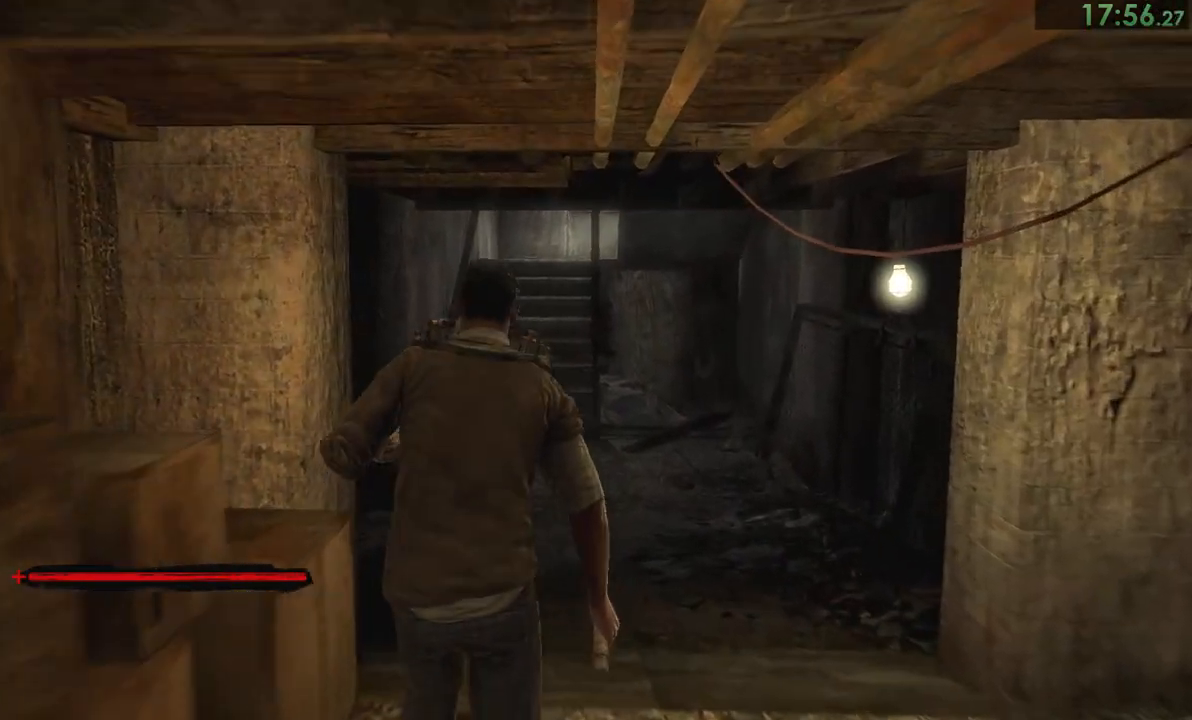
{"buttons": [], "left_stick": "up", "right_stick": "center", "events": []}
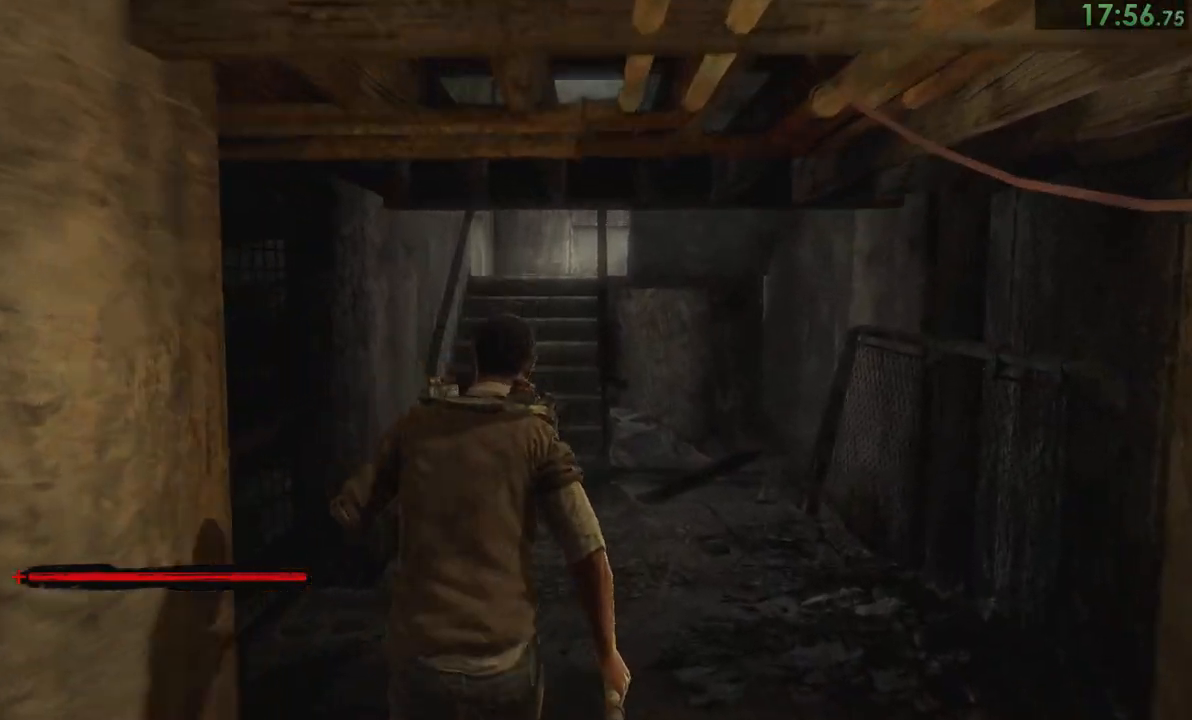
{"buttons": [], "left_stick": "up", "right_stick": "center", "events": []}
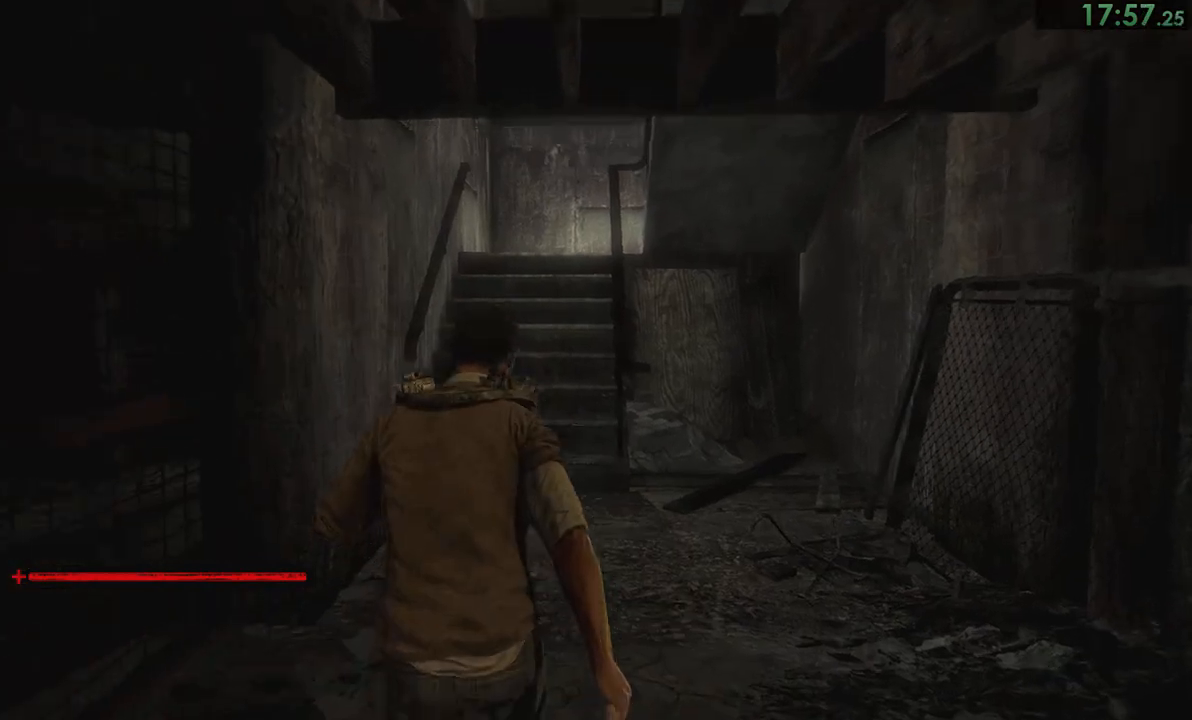
{"buttons": [], "left_stick": "up", "right_stick": "center", "events": []}
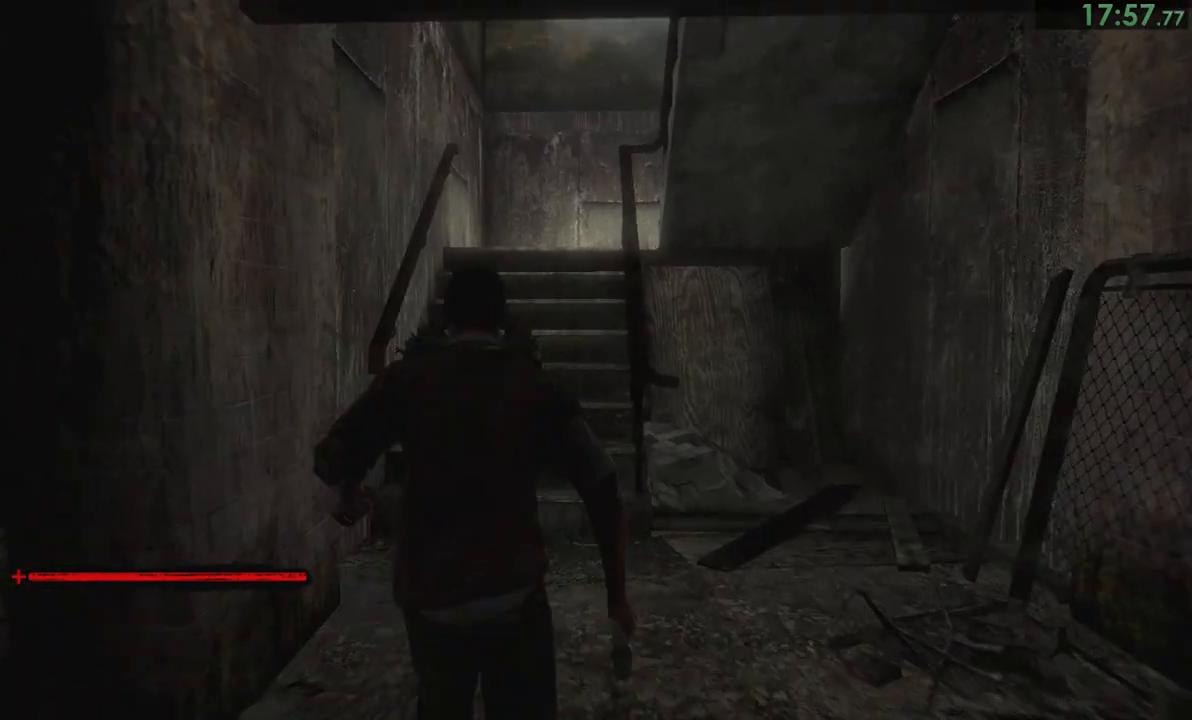
{"buttons": [], "left_stick": "up", "right_stick": "center", "events": []}
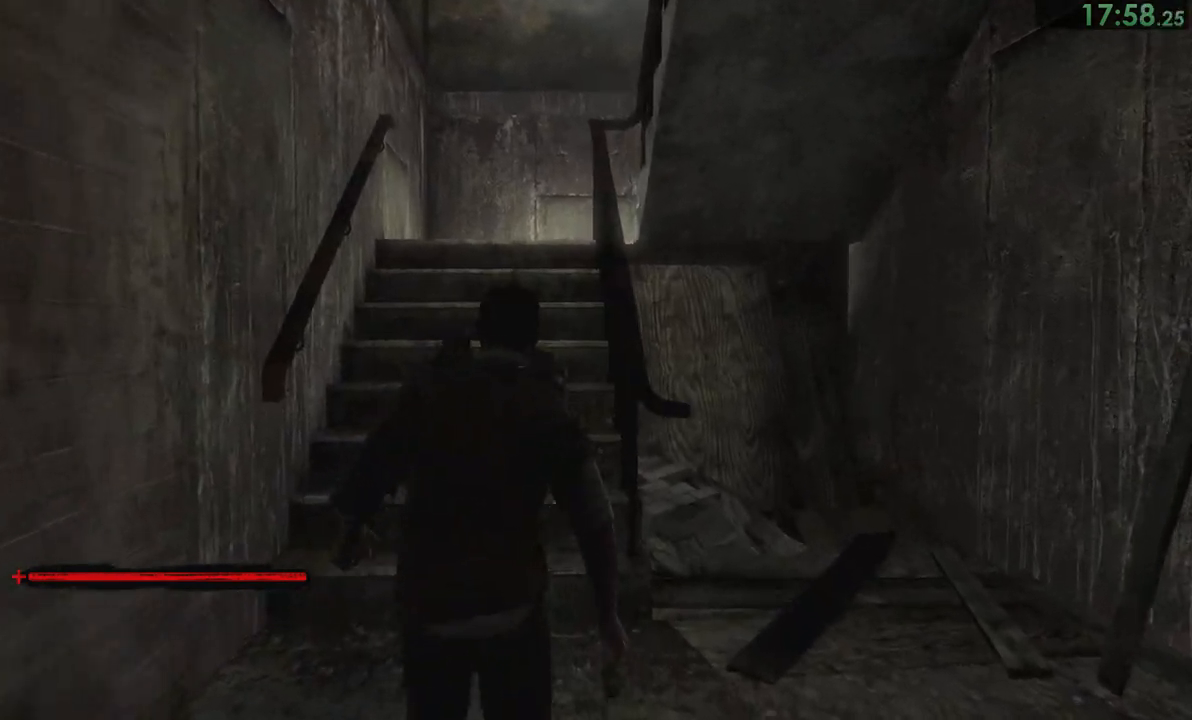
{"buttons": [], "left_stick": "up", "right_stick": "center", "events": []}
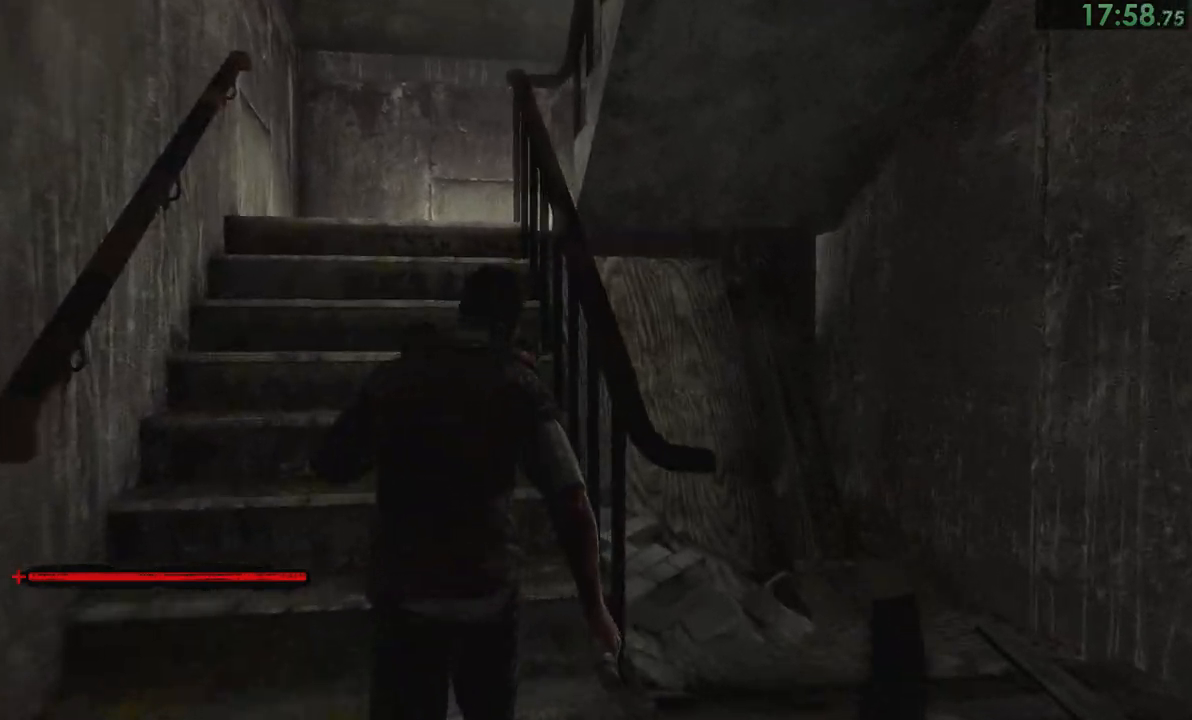
{"buttons": [], "left_stick": "up", "right_stick": "center", "events": []}
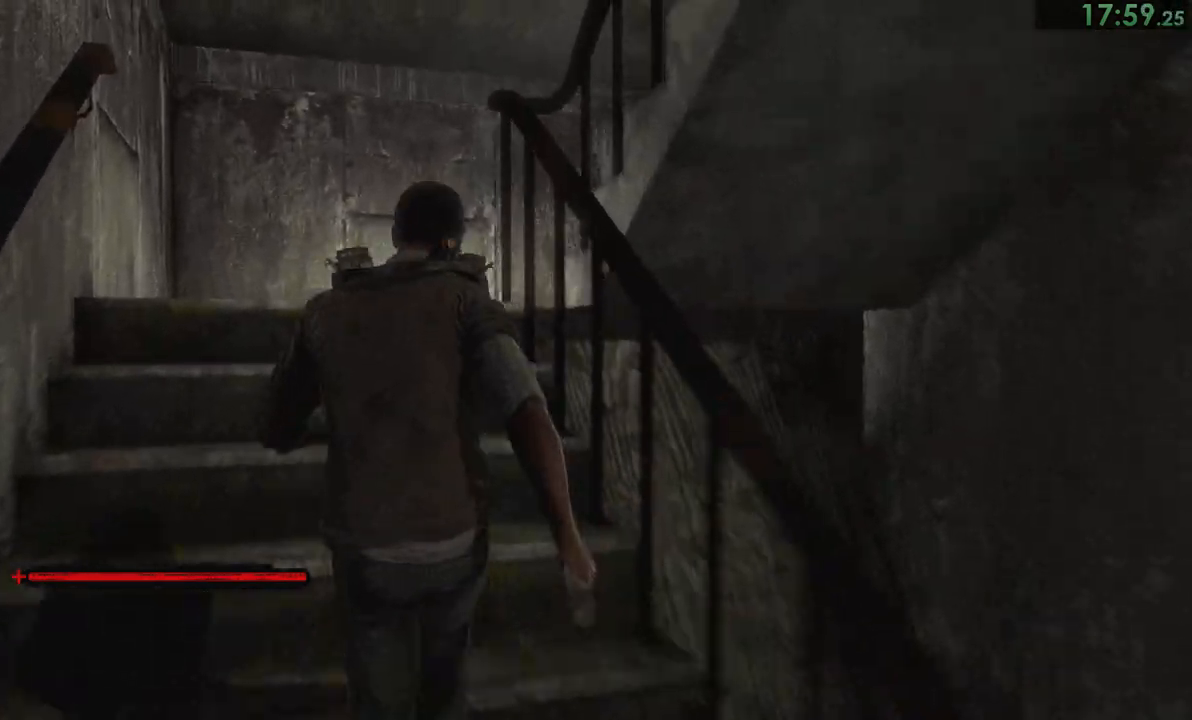
{"buttons": [], "left_stick": "up", "right_stick": "center", "events": []}
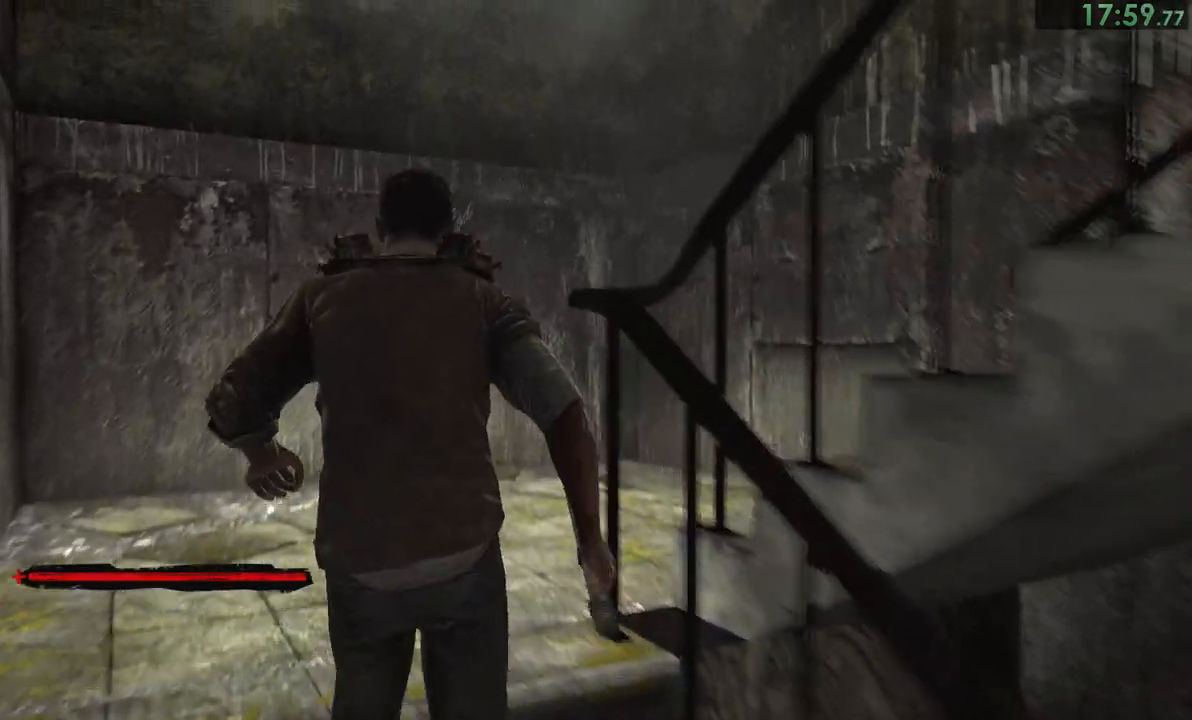
{"buttons": [], "left_stick": "up", "right_stick": "down-right", "events": [[167, "right_stick", "down-right"]]}
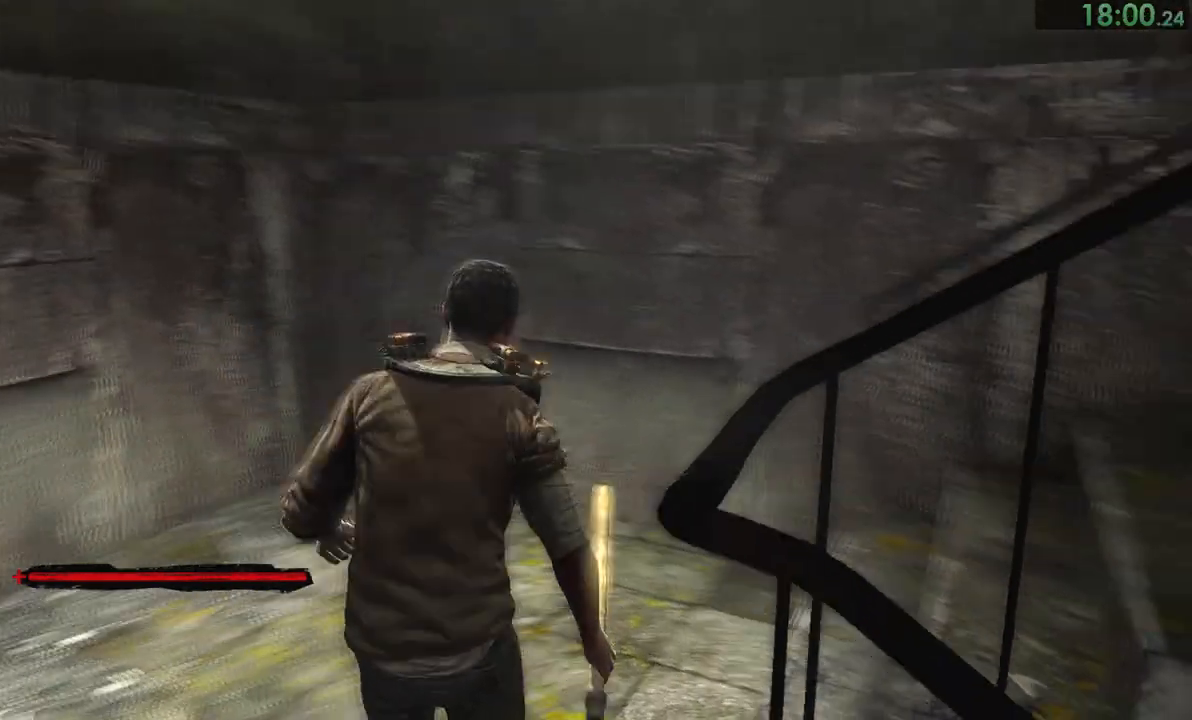
{"buttons": [], "left_stick": "up", "right_stick": "center", "events": [[417, "right_stick", "center"]]}
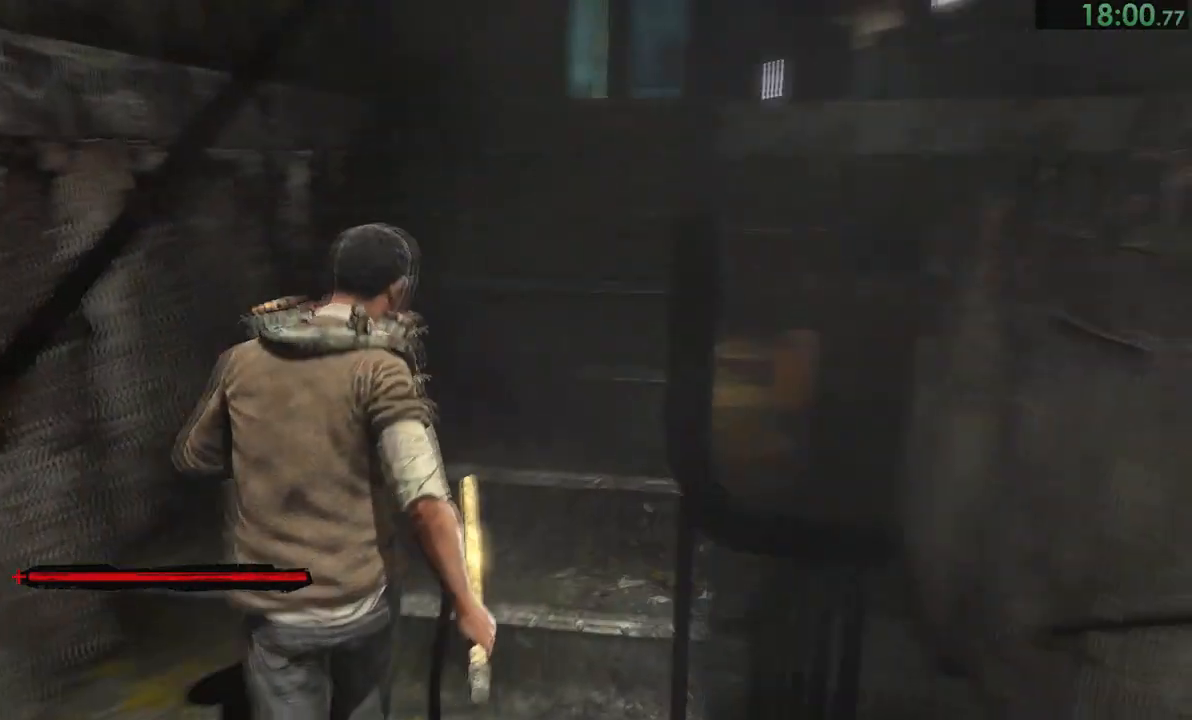
{"buttons": [], "left_stick": "up", "right_stick": "right", "events": [[250, "right_stick", "right"]]}
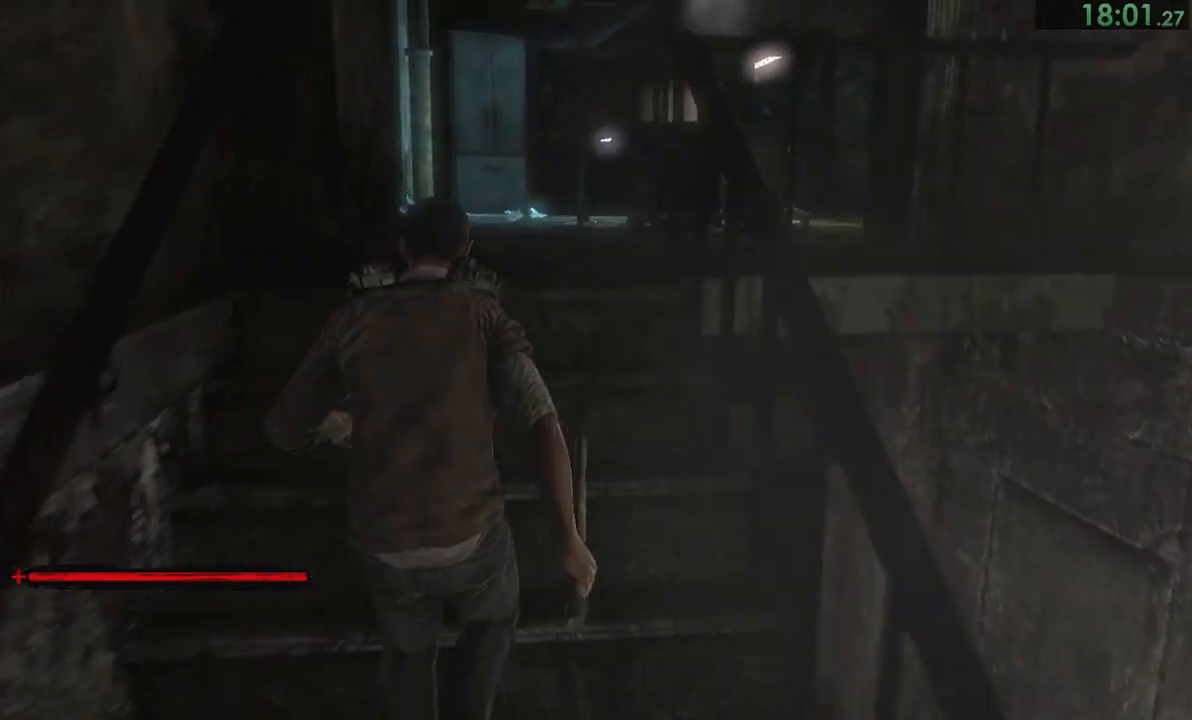
{"buttons": [], "left_stick": "up", "right_stick": "down-right", "events": [[33, "right_stick", "center"], [450, "right_stick", "down-right"]]}
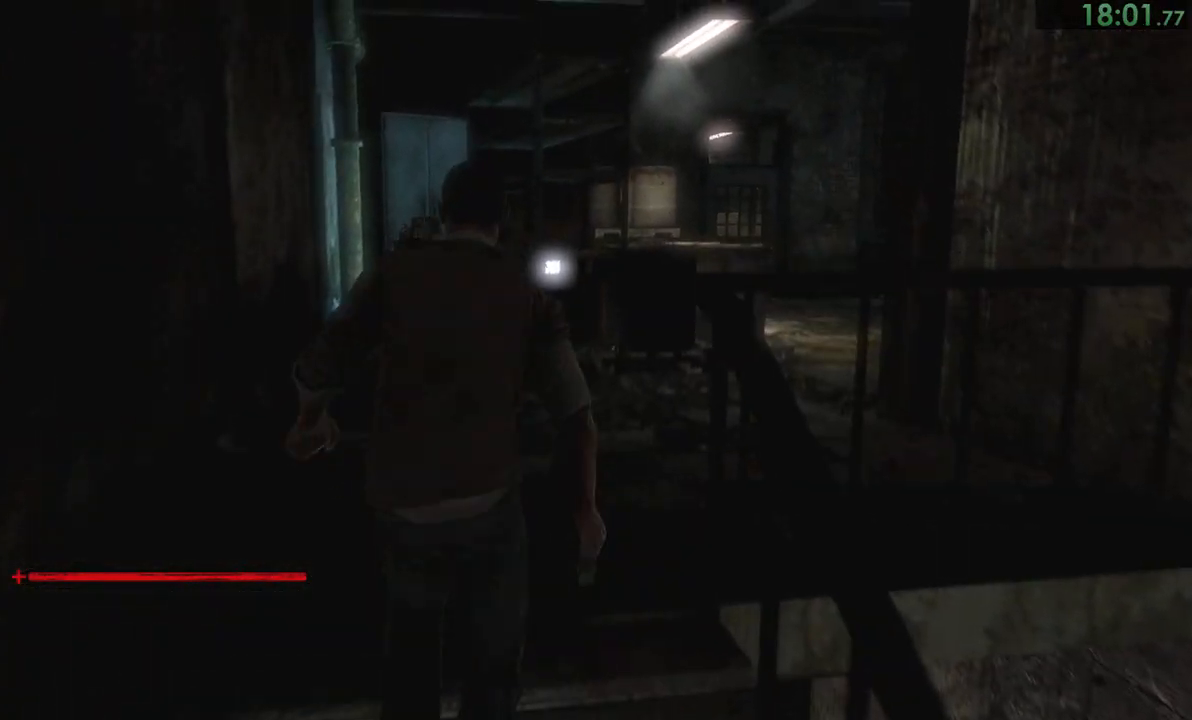
{"buttons": [], "left_stick": "up", "right_stick": "down-right", "events": []}
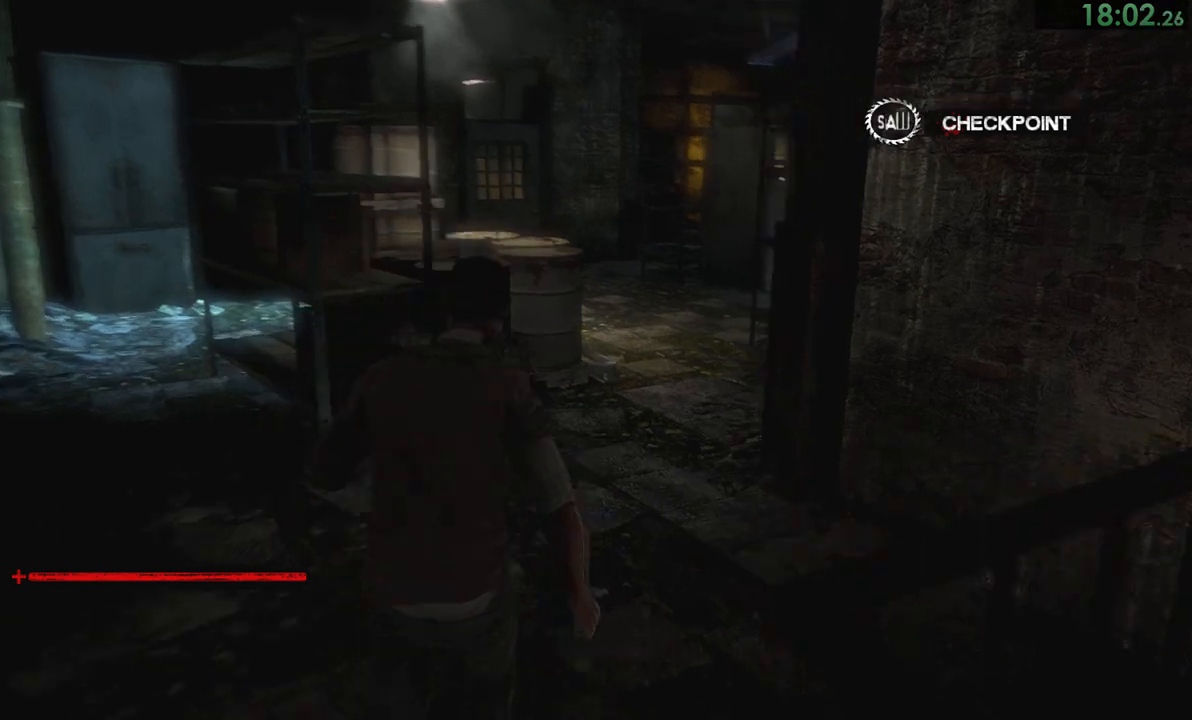
{"buttons": [], "left_stick": "up", "right_stick": "center", "events": [[100, "right_stick", "center"]]}
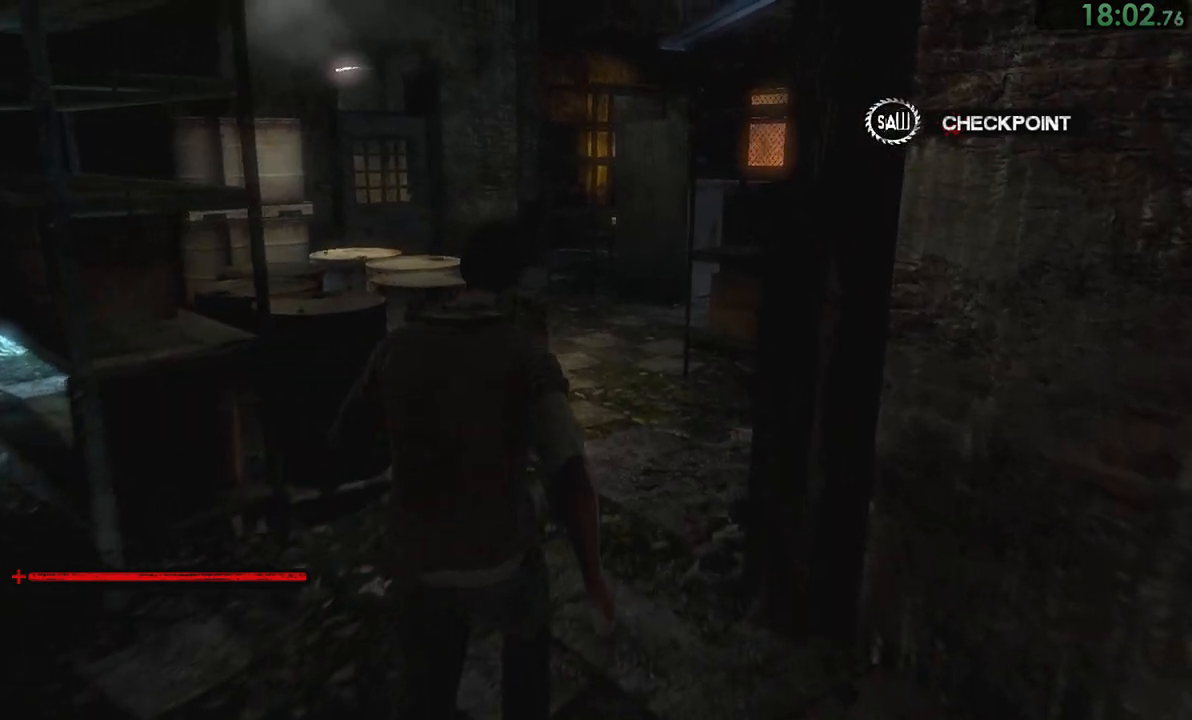
{"buttons": [], "left_stick": "up", "right_stick": "center", "events": []}
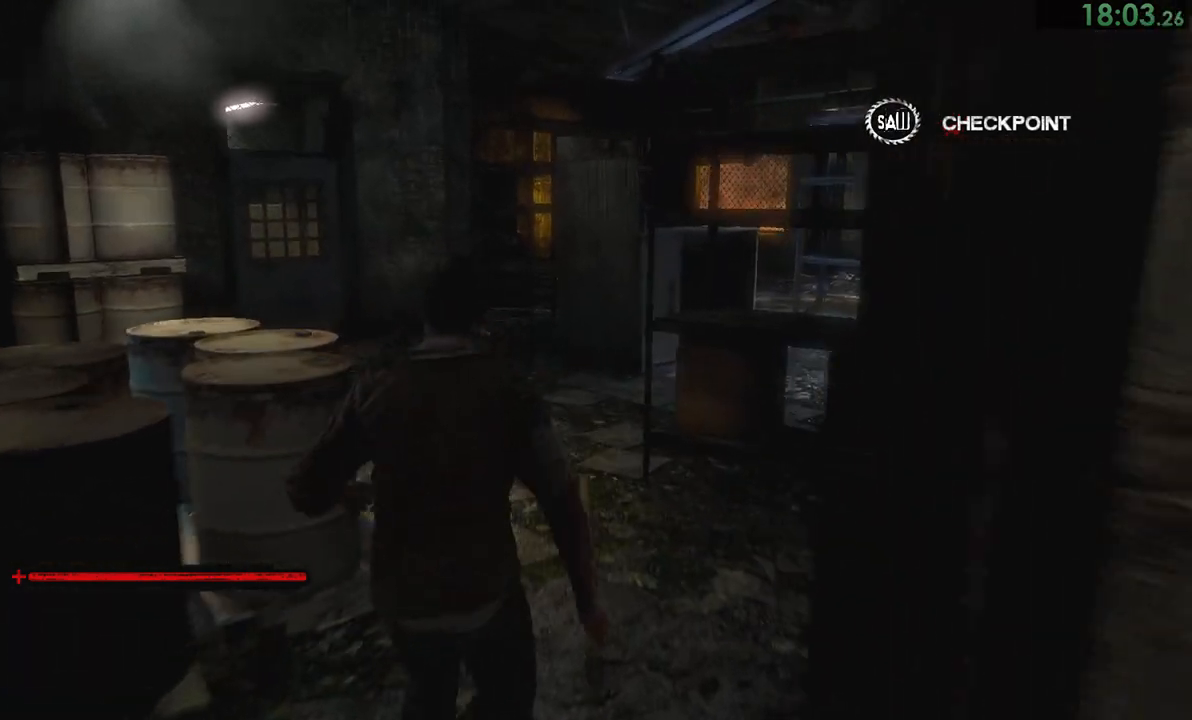
{"buttons": [], "left_stick": "up", "right_stick": "center", "events": []}
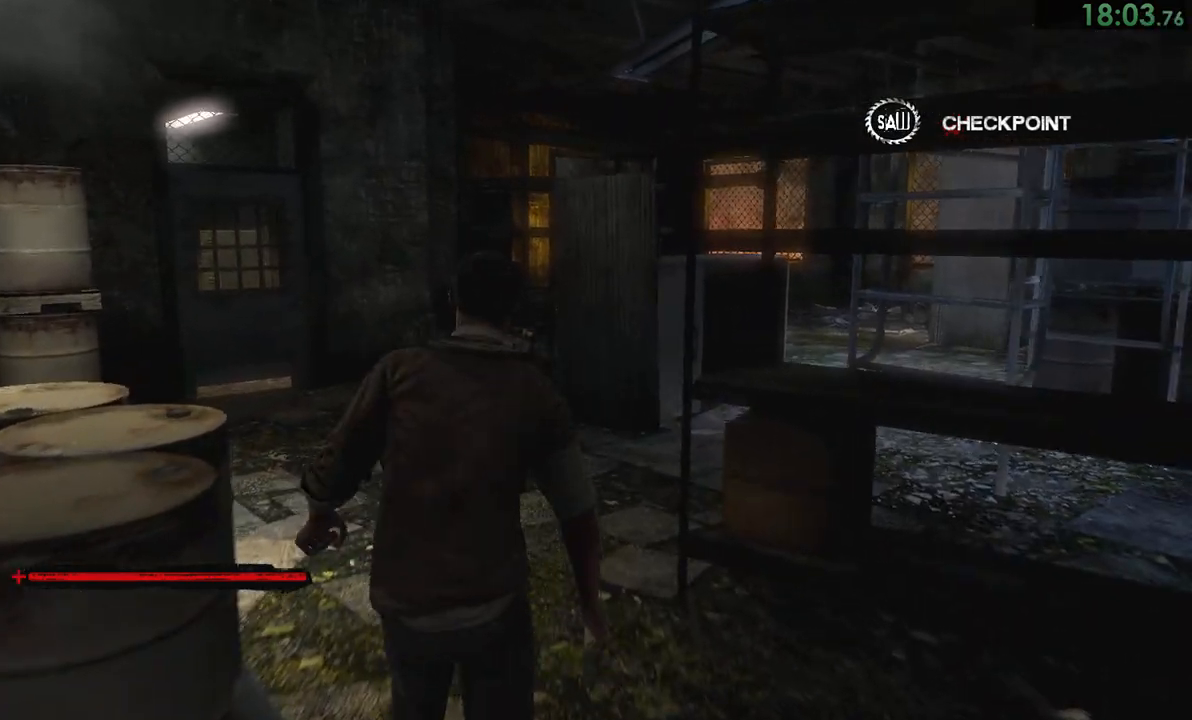
{"buttons": [], "left_stick": "up-left", "right_stick": "center", "events": [[433, "left_stick", "up-left"]]}
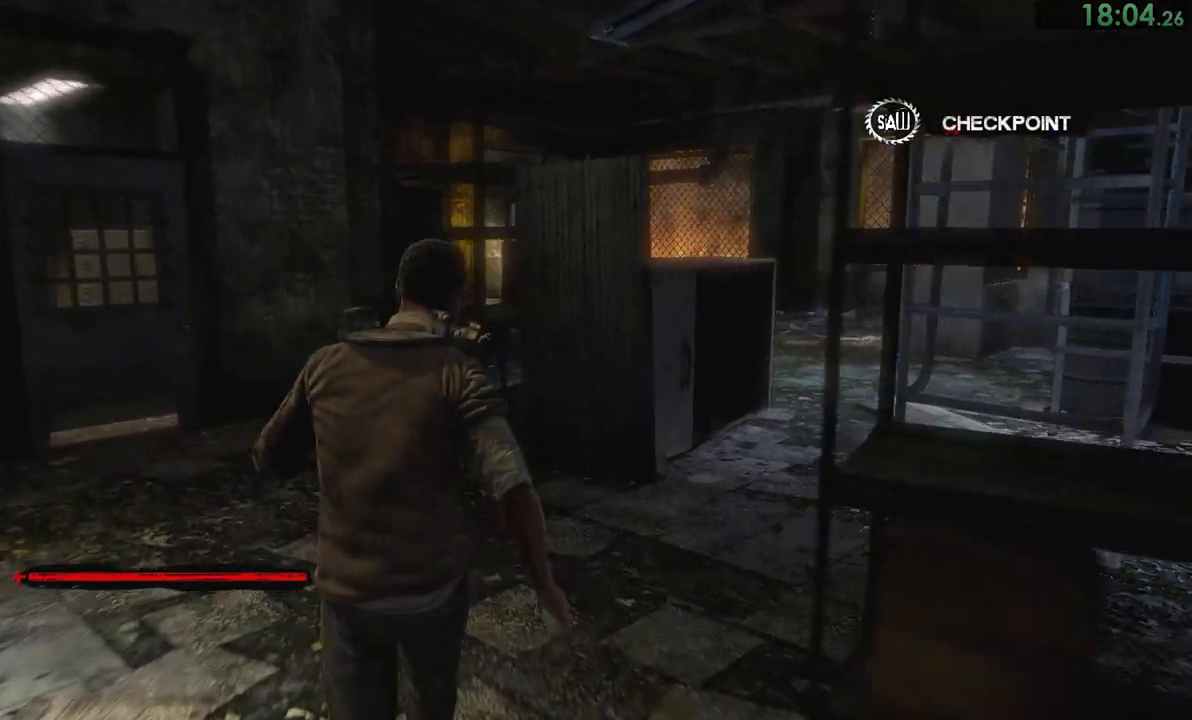
{"buttons": [], "left_stick": "up-left", "right_stick": "center", "events": [[100, "right_stick", "down-right"], [483, "right_stick", "center"]]}
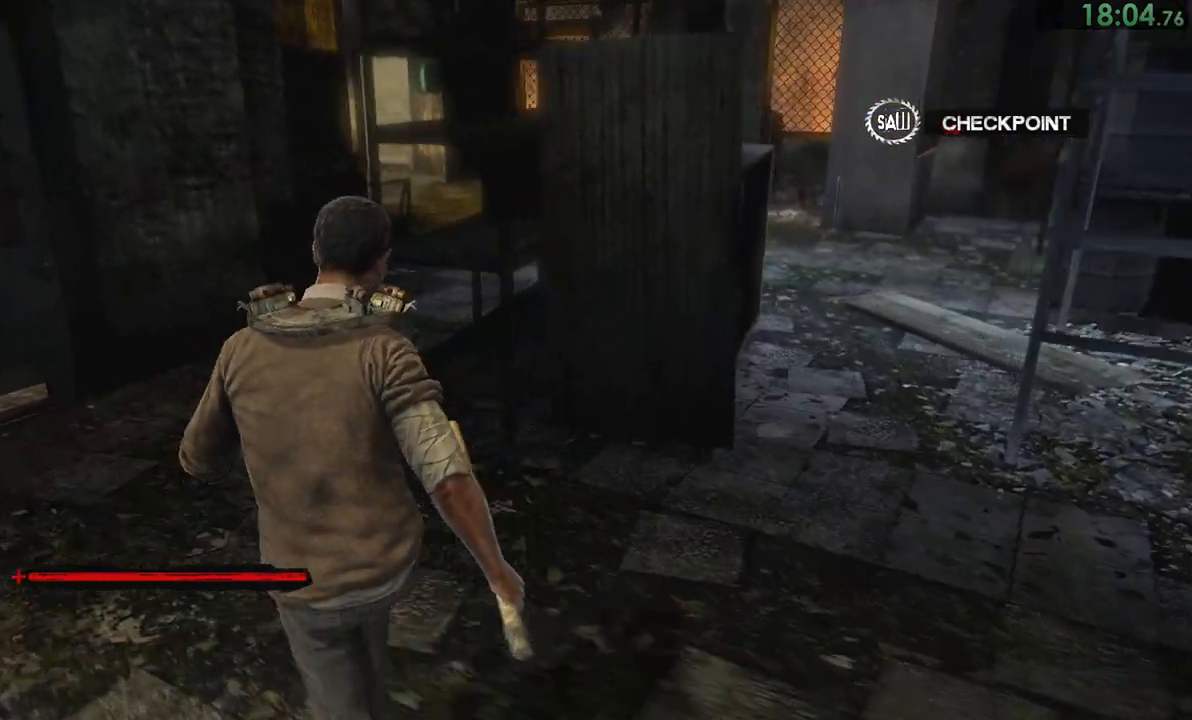
{"buttons": [], "left_stick": "up", "right_stick": "down", "events": [[100, "right_stick", "down"], [433, "left_stick", "up"]]}
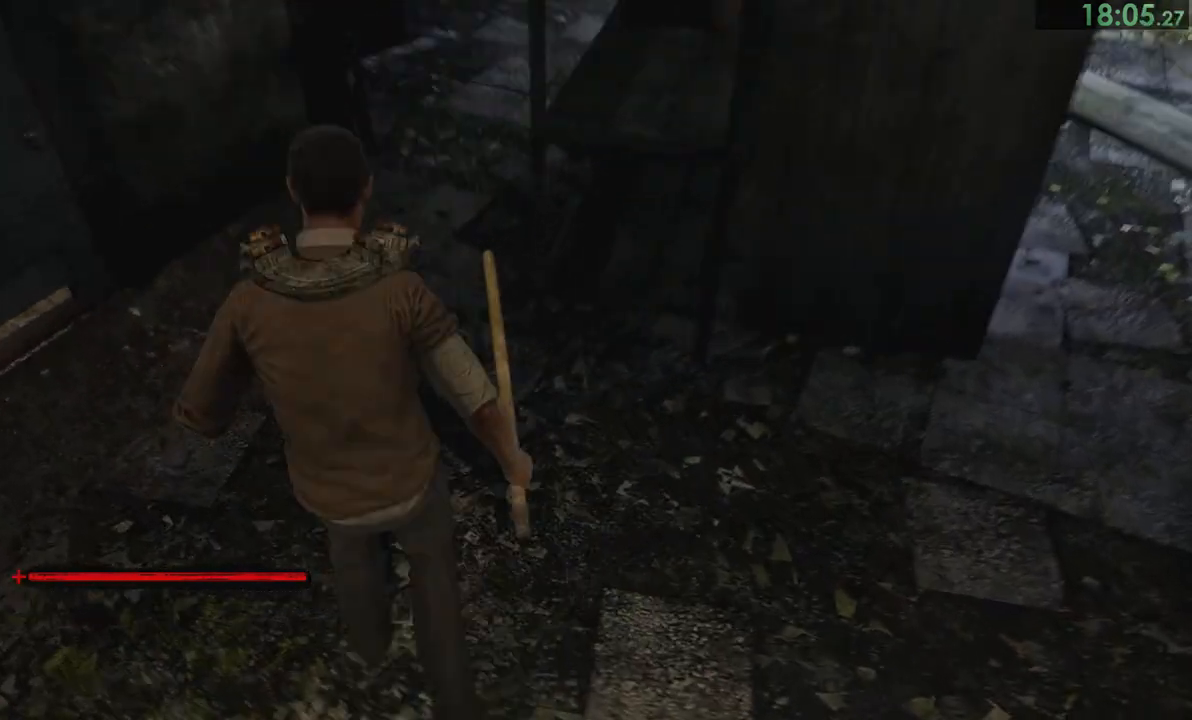
{"buttons": ["CROSS"], "left_stick": "up", "right_stick": "center", "events": [[400, "CROSS", "down"], [400, "right_stick", "center"], [433, "CROSS", "up"], [500, "CROSS", "down"]]}
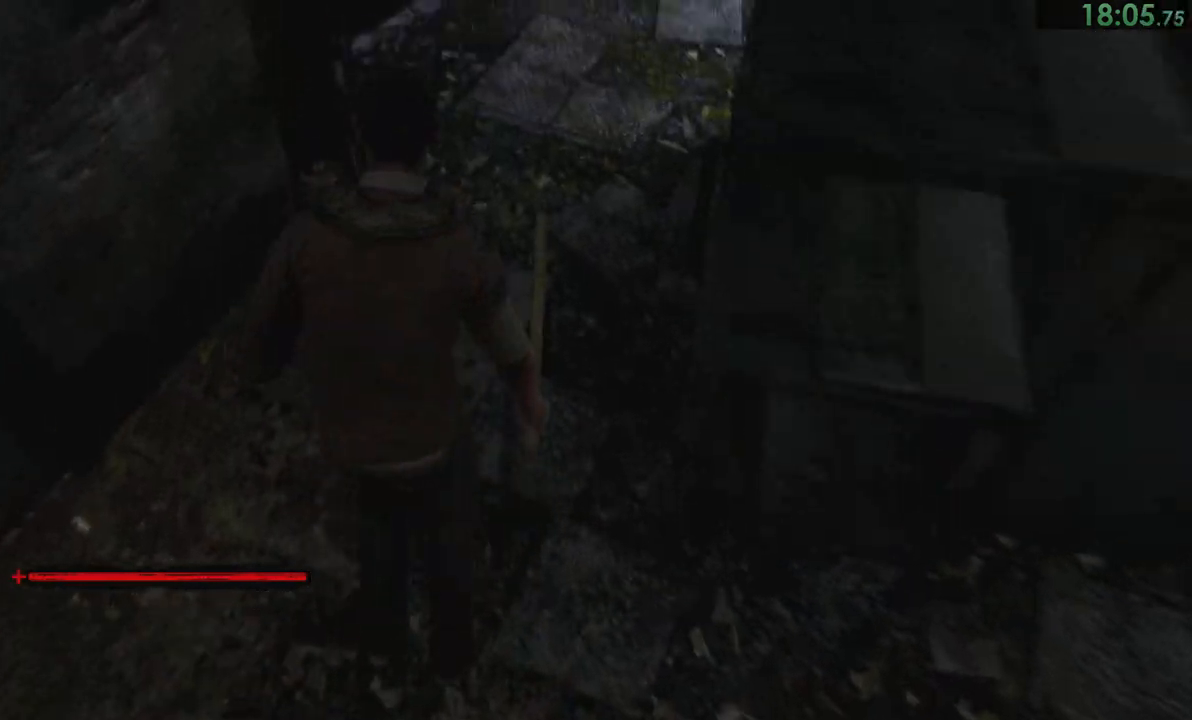
{"buttons": [], "left_stick": "up", "right_stick": "center", "events": [[33, "CROSS", "up"], [67, "CROSS", "down"], [133, "CROSS", "up"], [167, "CROSS", "down"], [233, "CROSS", "up"], [317, "CROSS", "down"], [367, "CROSS", "up"]]}
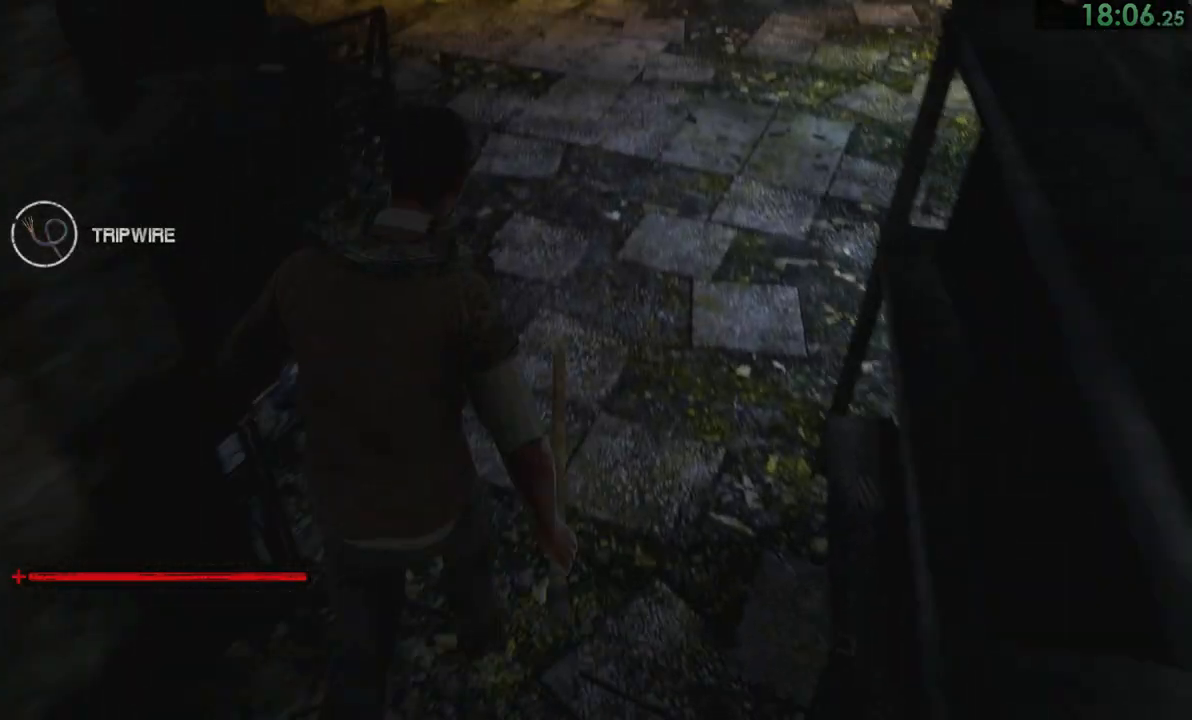
{"buttons": [], "left_stick": "up", "right_stick": "center", "events": []}
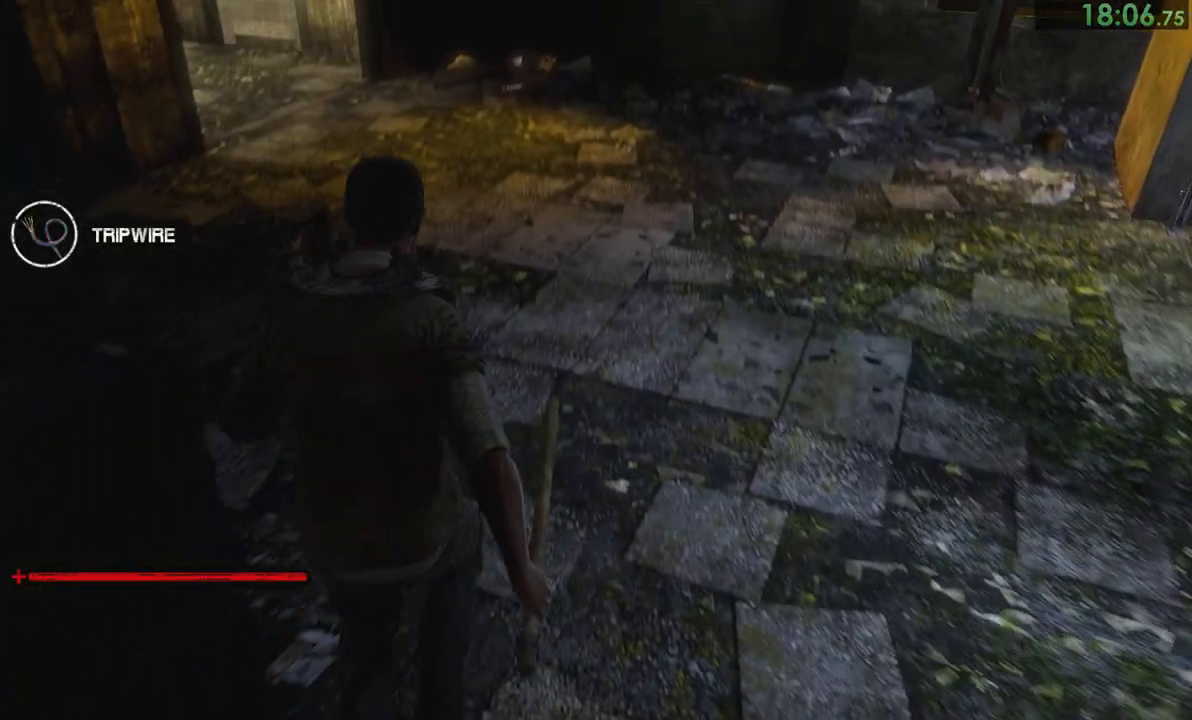
{"buttons": [], "left_stick": "up", "right_stick": "down-right", "events": [[217, "right_stick", "down-right"]]}